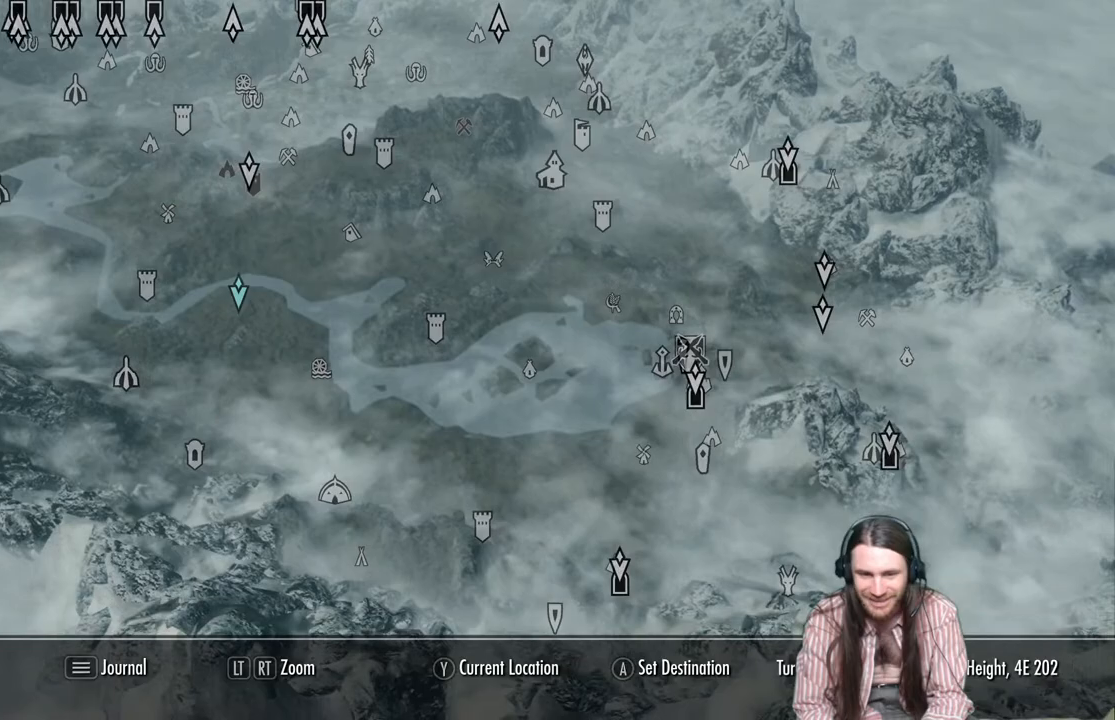
Gameplay with a controller (Xbox layout); each line is a JSON object with the inputs held at the frame after it. "events" lists button and stick changes between this image and that frame as [ms after this image, input, new state], when the widget could be followed in between.
{"buttons": [], "left_stick": "left", "right_stick": "center", "events": []}
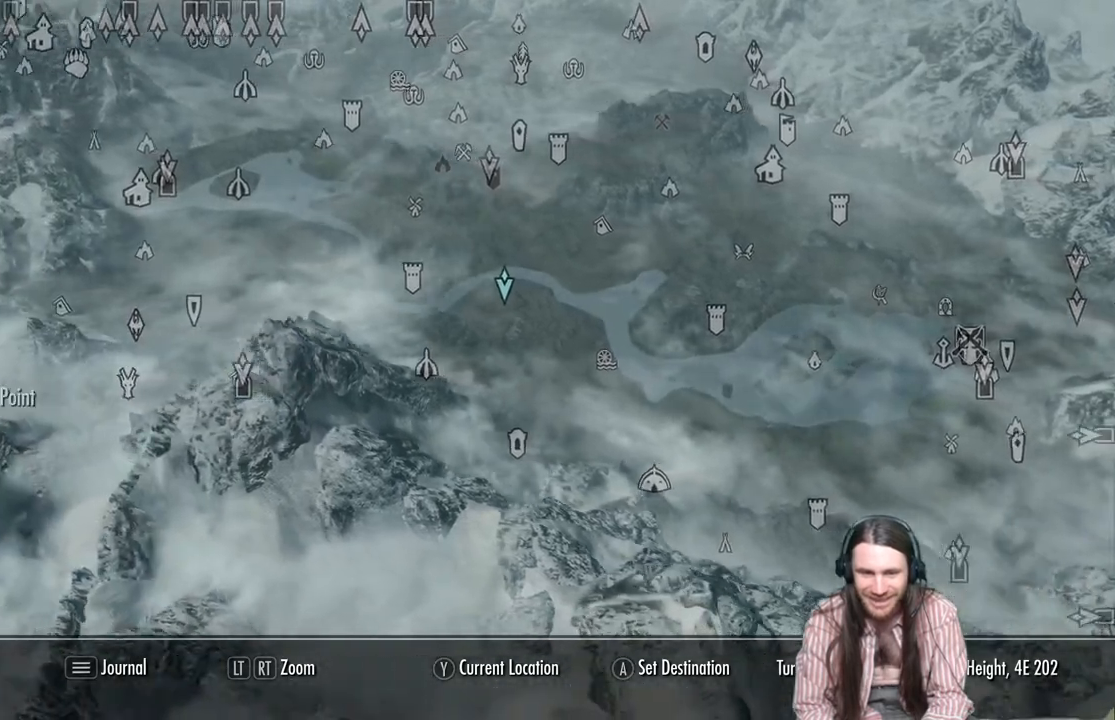
{"buttons": [], "left_stick": "left", "right_stick": "center", "events": []}
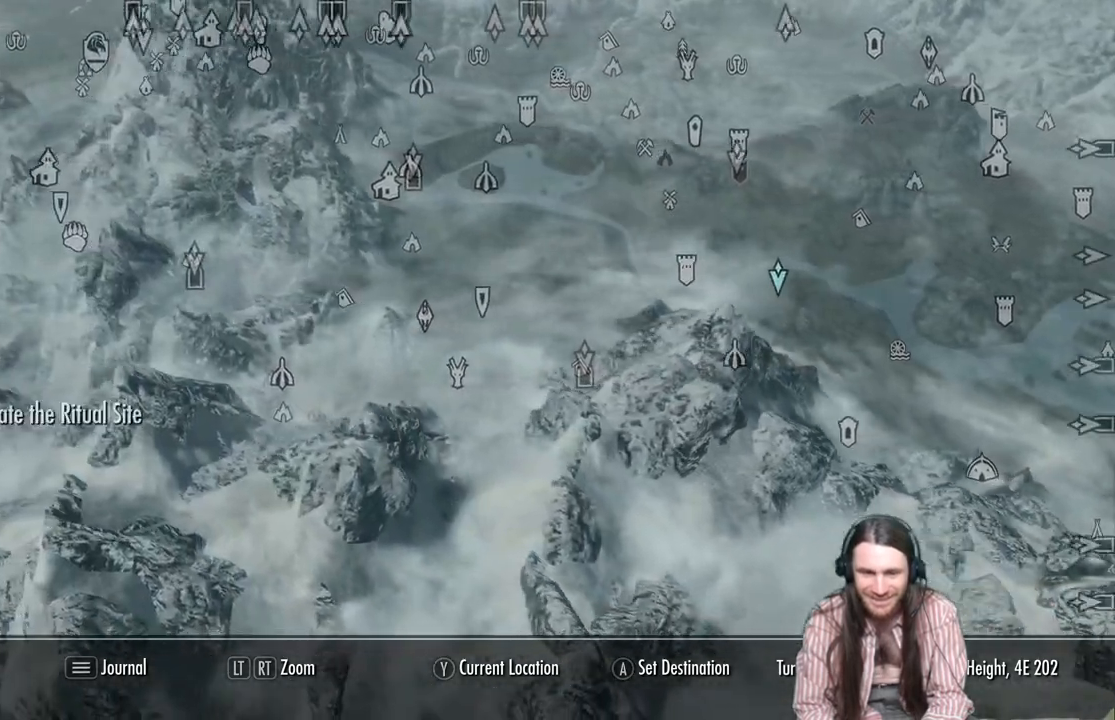
{"buttons": [], "left_stick": "left", "right_stick": "center", "events": []}
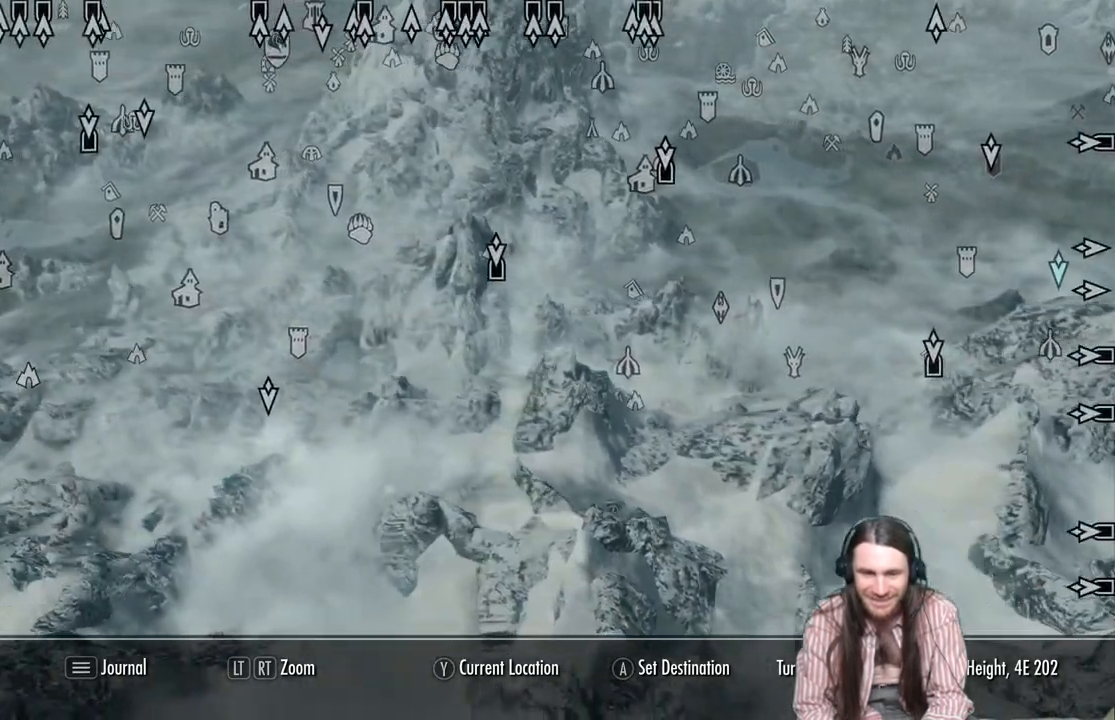
{"buttons": [], "left_stick": "up-right", "right_stick": "center", "events": [[83, "left_stick", "center"], [150, "left_stick", "up-right"]]}
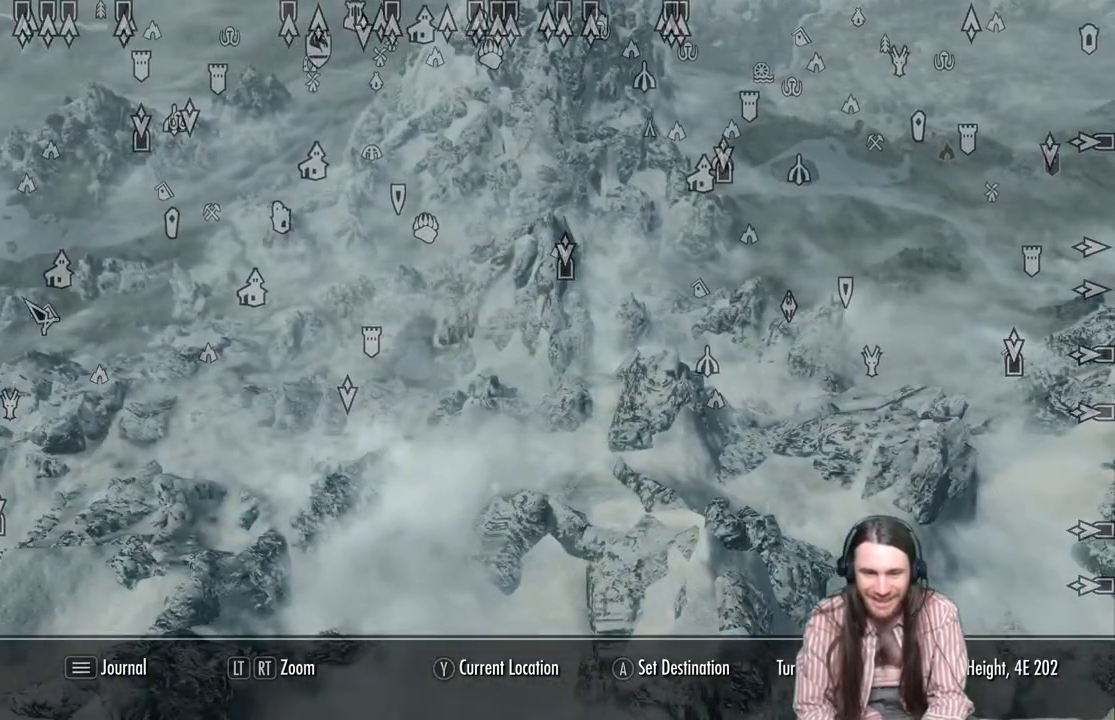
{"buttons": [], "left_stick": "center", "right_stick": "center", "events": [[50, "left_stick", "center"]]}
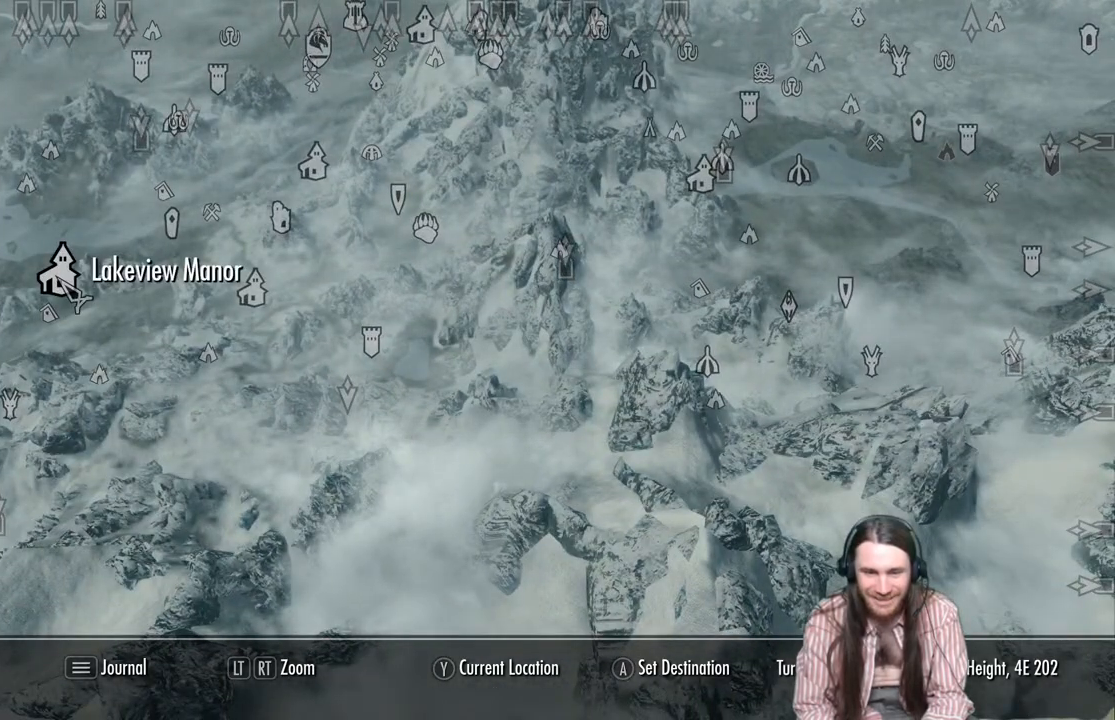
{"buttons": [], "left_stick": "center", "right_stick": "center", "events": [[83, "A", "down"], [233, "A", "up"]]}
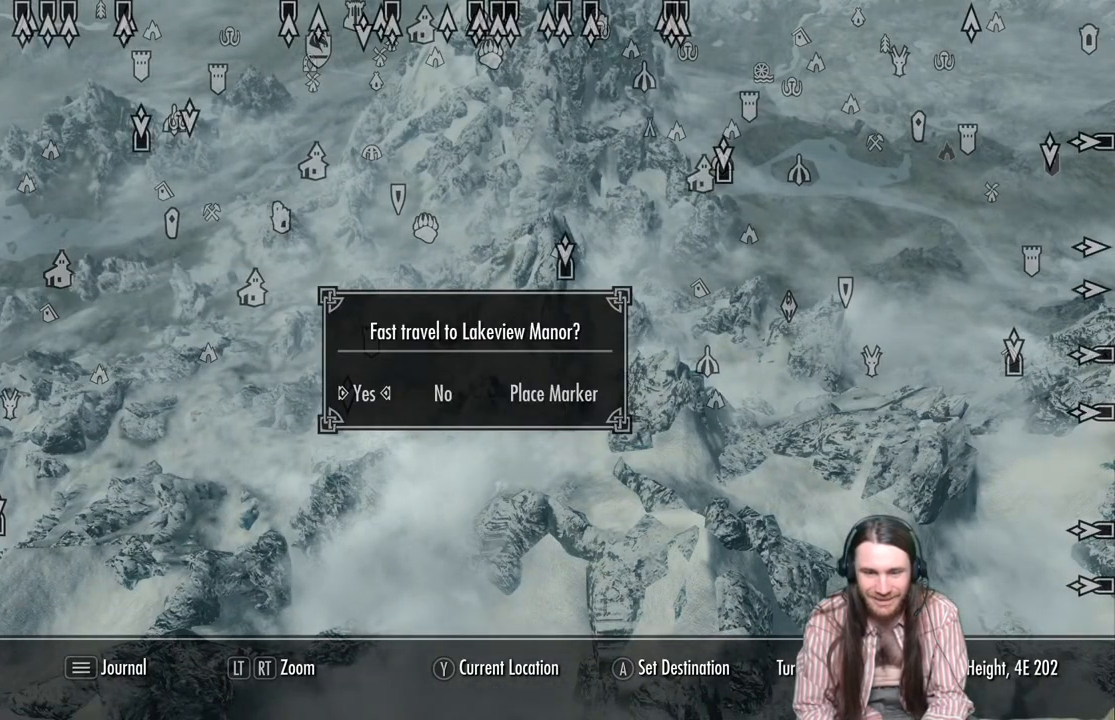
{"buttons": [], "left_stick": "center", "right_stick": "center", "events": []}
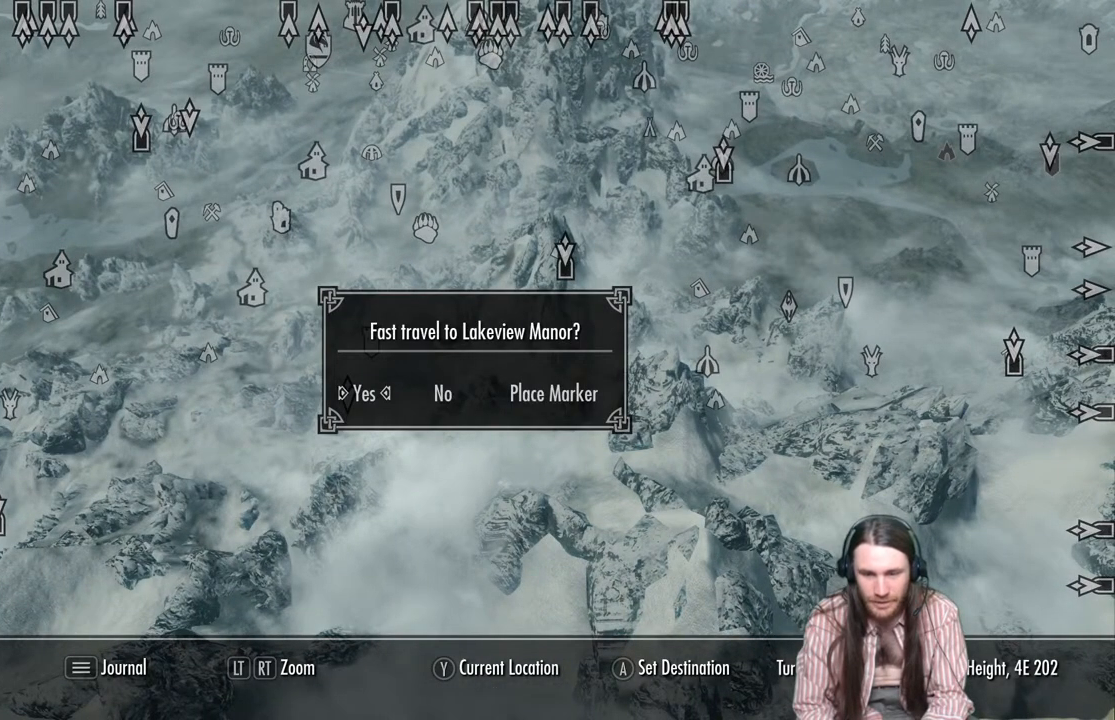
{"buttons": [], "left_stick": "center", "right_stick": "center", "events": [[33, "A", "down"], [217, "A", "up"]]}